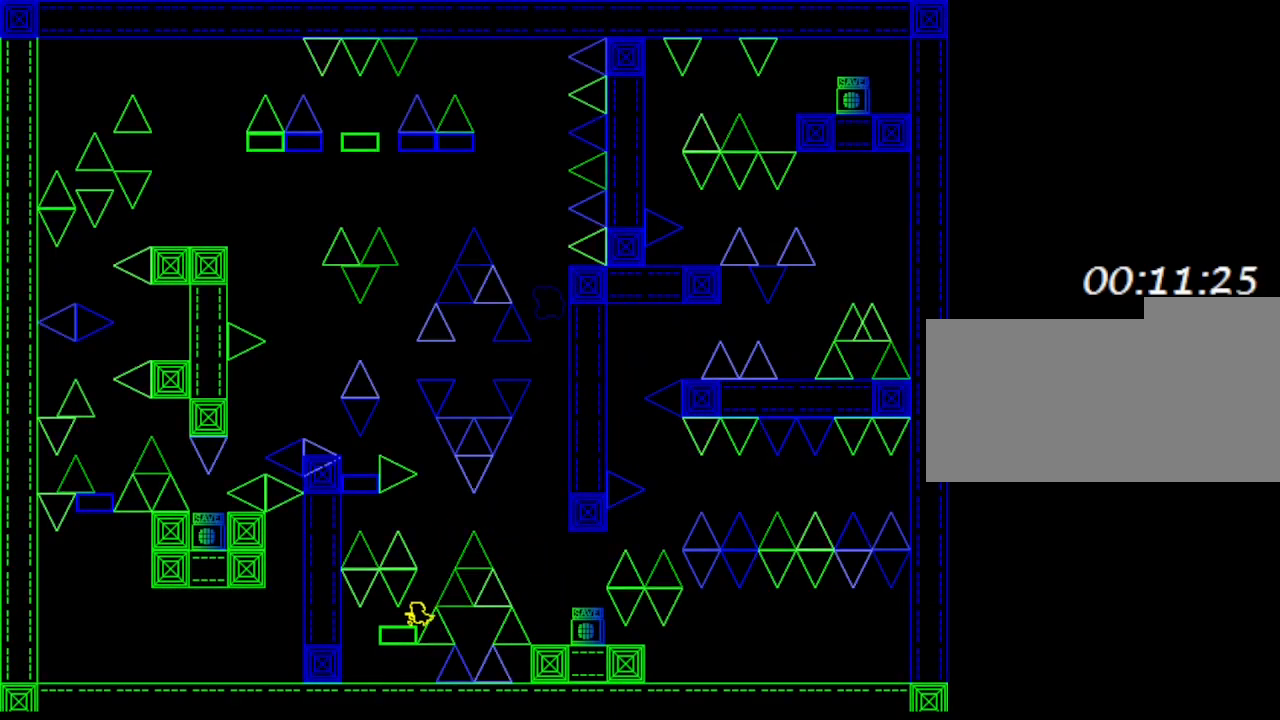
Gameplay with keyboard; each line is a JSON object with the keys held at the frame after it. "events" lists presses ("down") and releases ("up") of "down", "left", "r", "right", "up" and "z" between this image and that frame as [ms after this image, input, new state], when the widget could be followed in between. No other keys are recorded. Mouse input is not recorded. Not read: other_keys.
{"keys": ["right"], "events": [[33, "left", "up"], [417, "right", "down"]]}
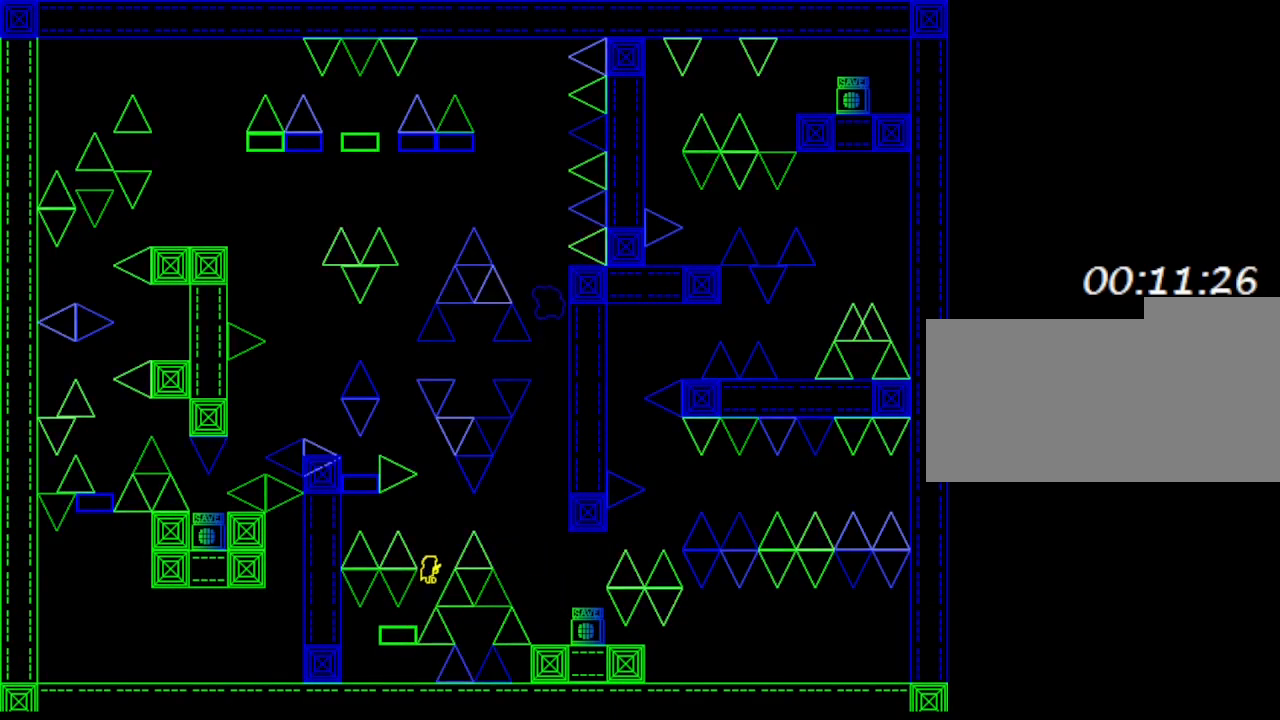
{"keys": ["left"], "events": [[67, "right", "up"], [133, "left", "down"]]}
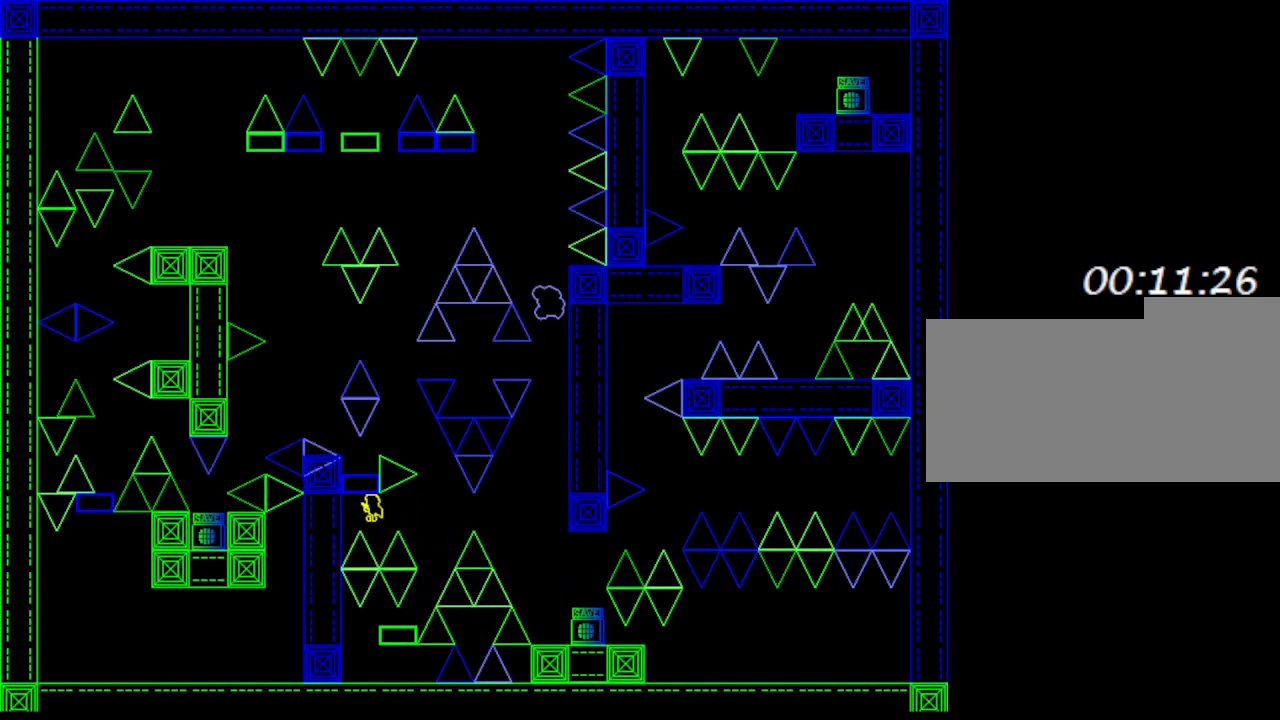
{"keys": ["left"], "events": [[117, "left", "up"], [417, "left", "down"]]}
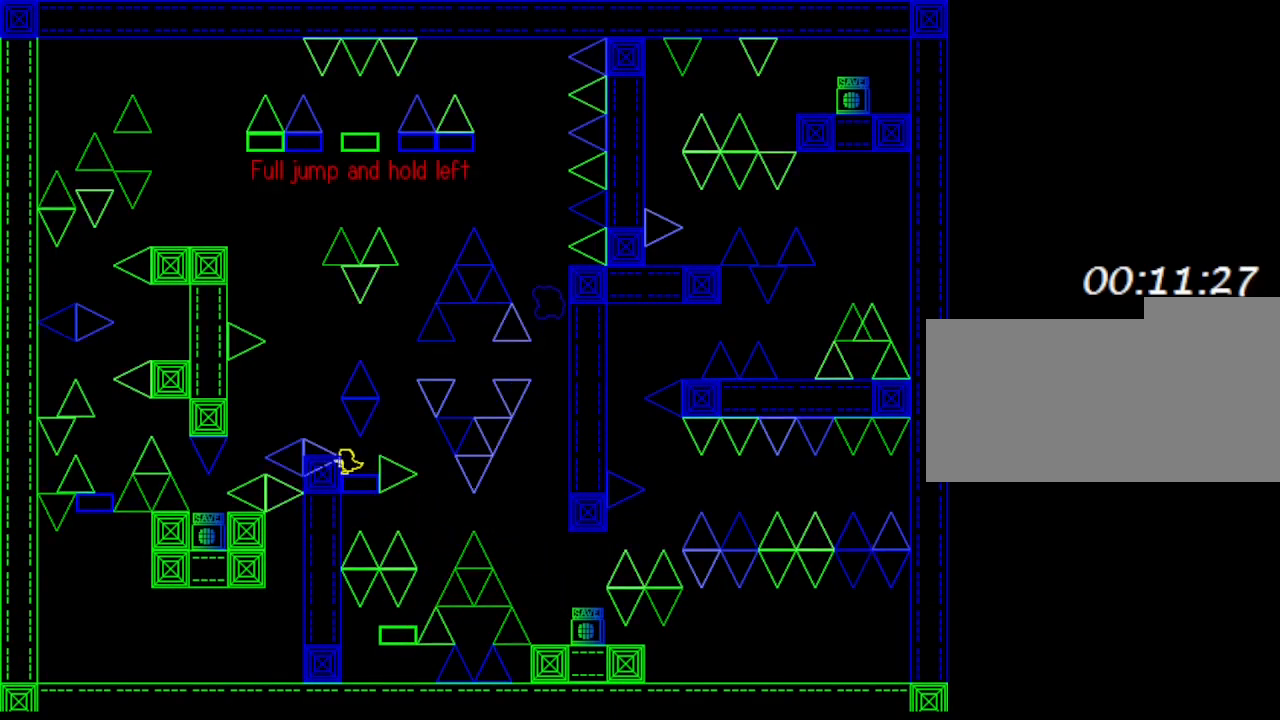
{"keys": ["left"], "events": []}
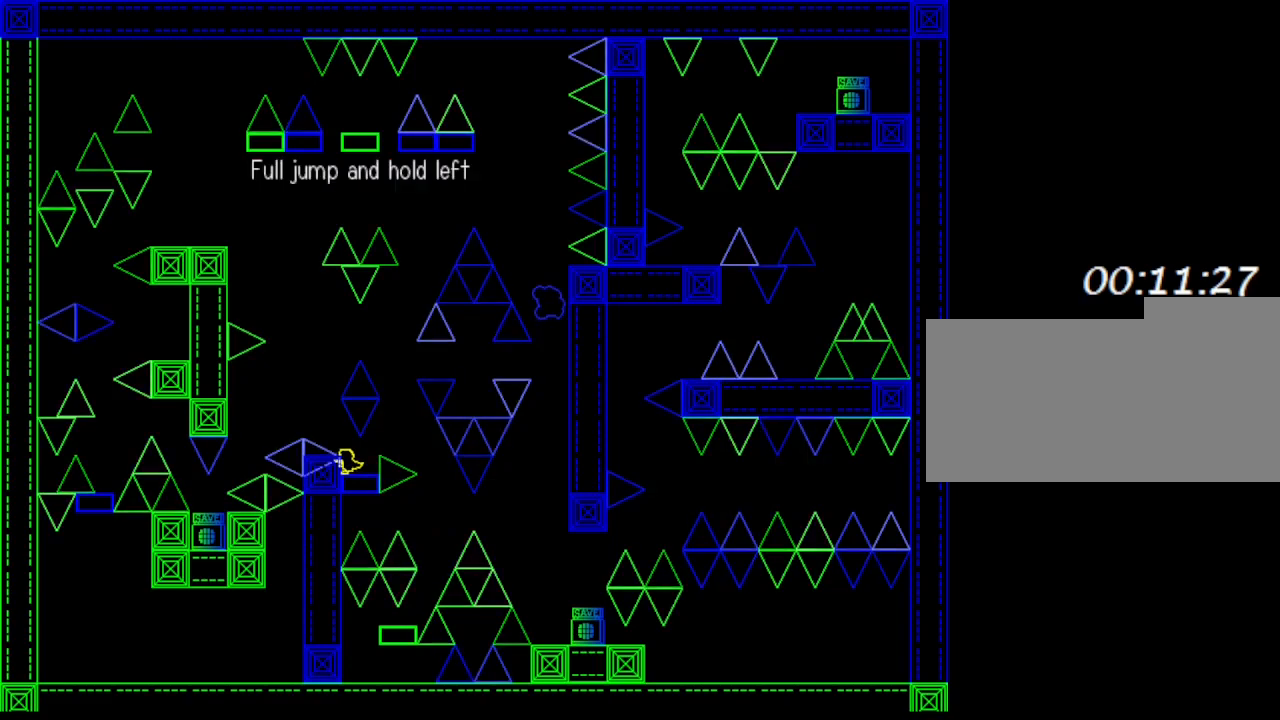
{"keys": ["left"], "events": []}
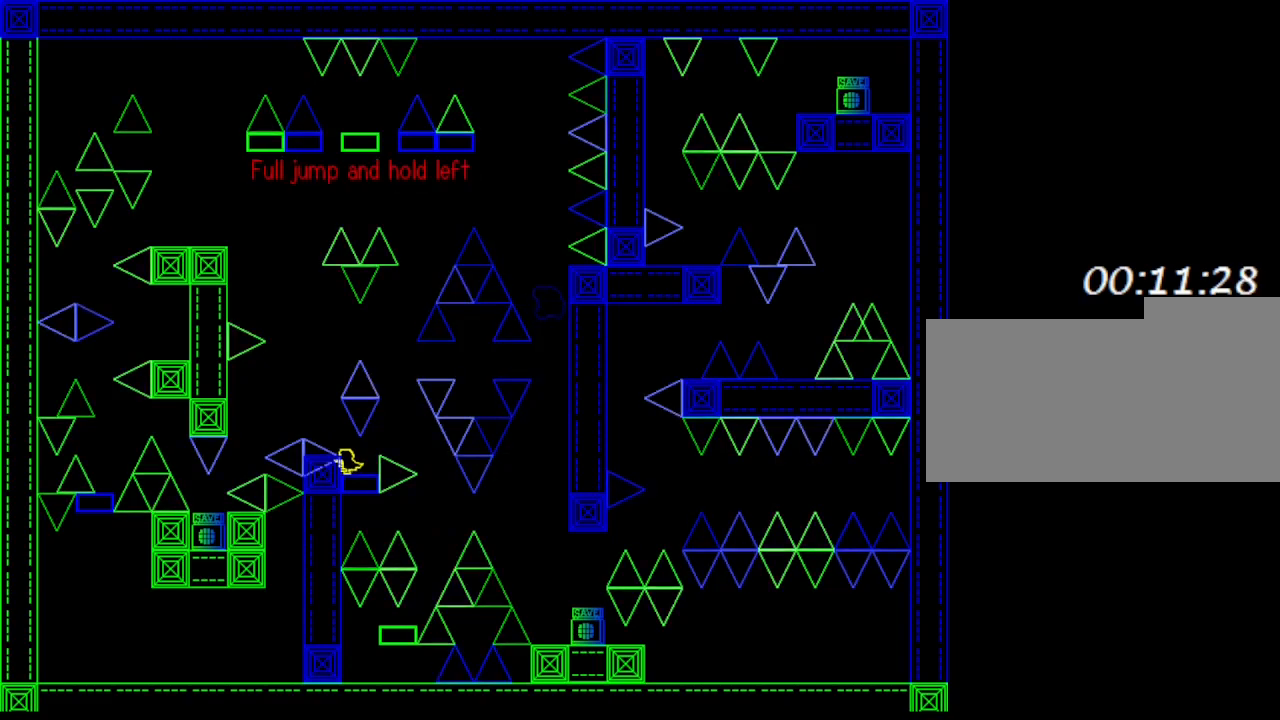
{"keys": ["left"], "events": []}
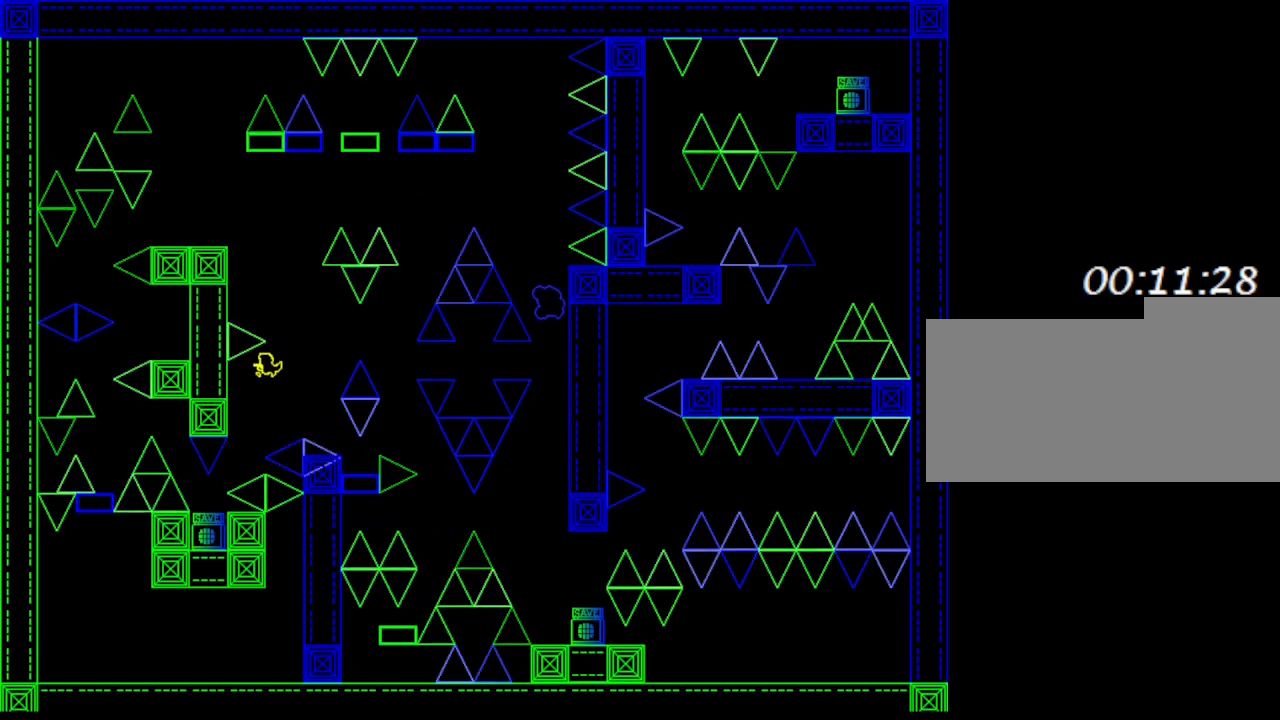
{"keys": ["left"], "events": []}
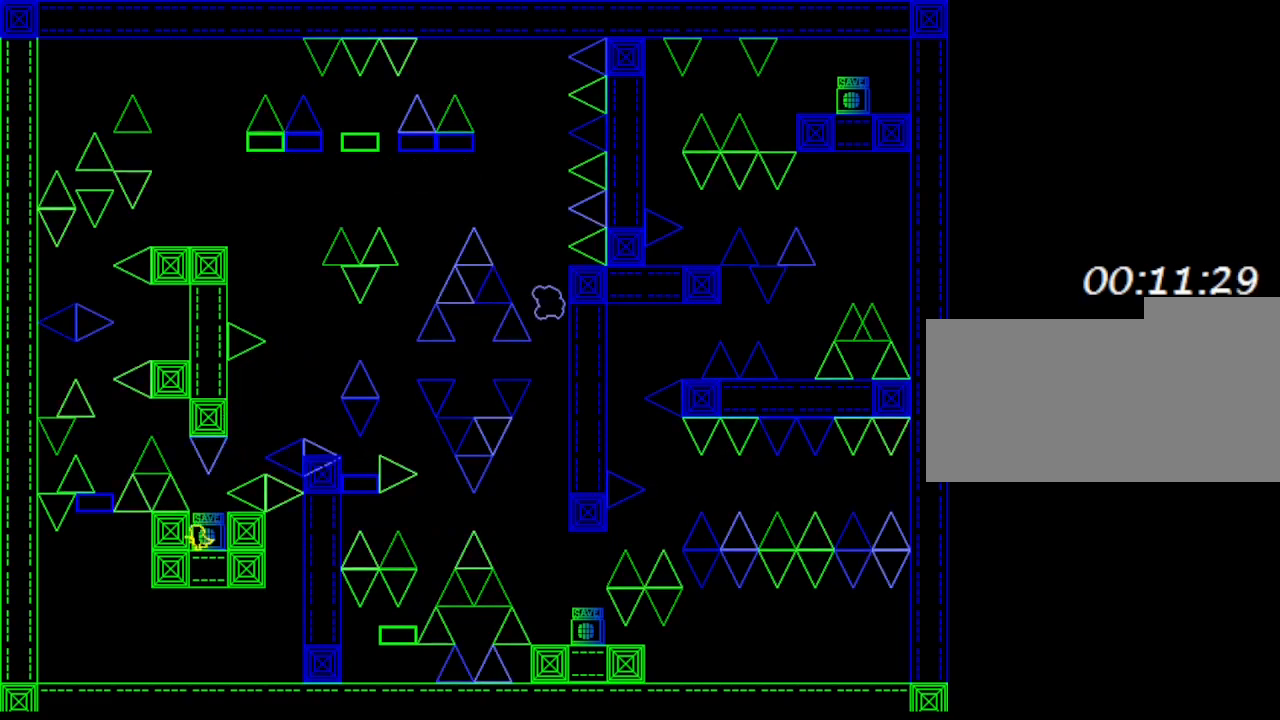
{"keys": ["left"], "events": [[100, "left", "up"], [300, "left", "down"]]}
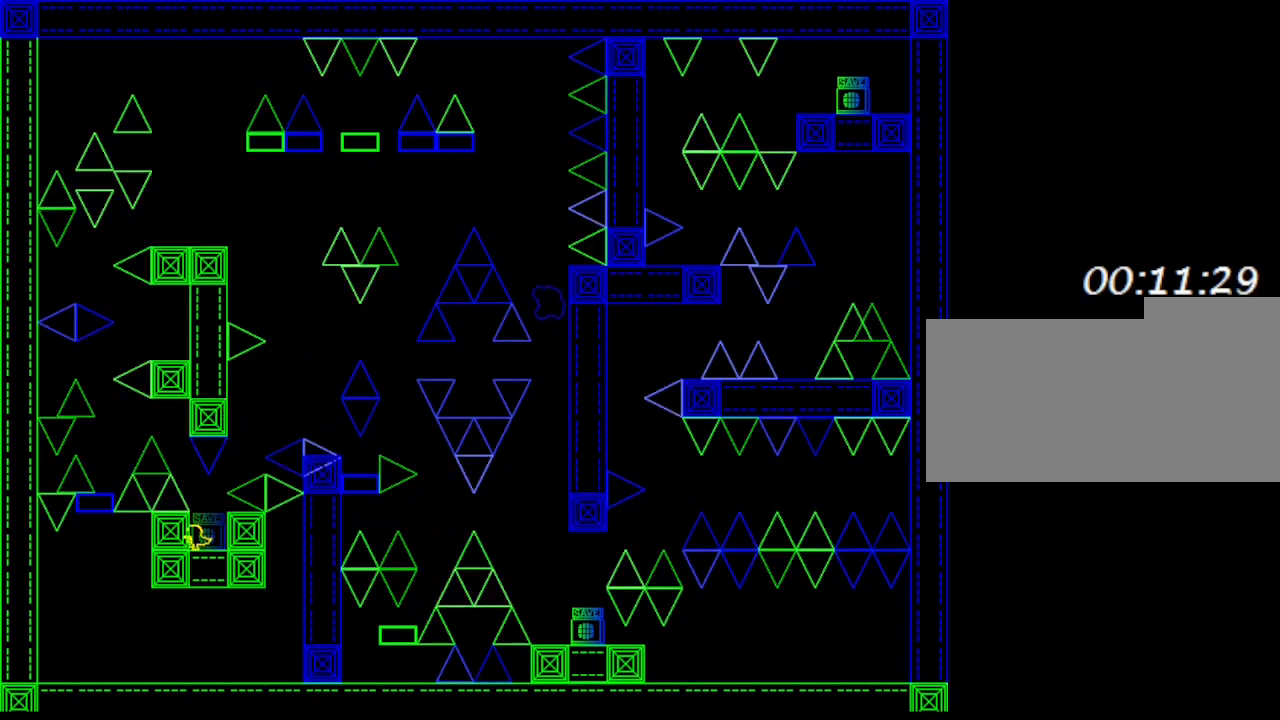
{"keys": [], "events": [[183, "left", "up"], [317, "left", "down"], [433, "left", "up"]]}
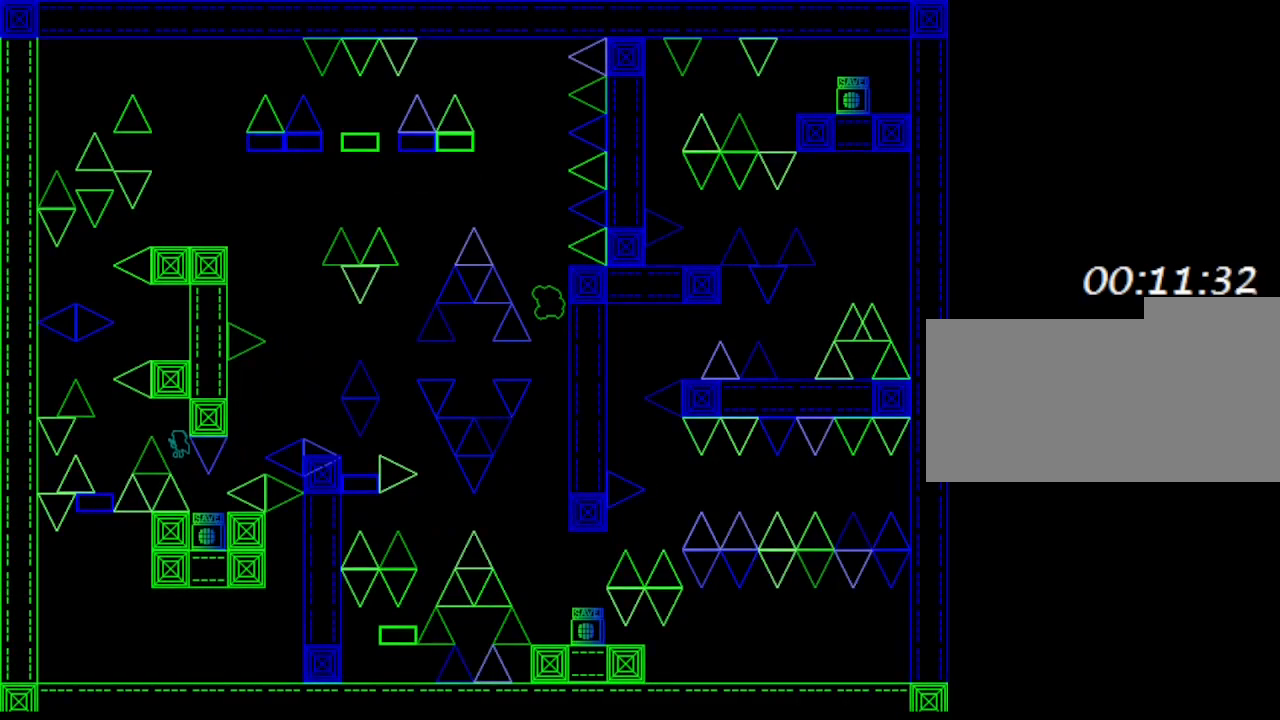
{"keys": [], "events": [[33, "left", "down"], [467, "left", "up"]]}
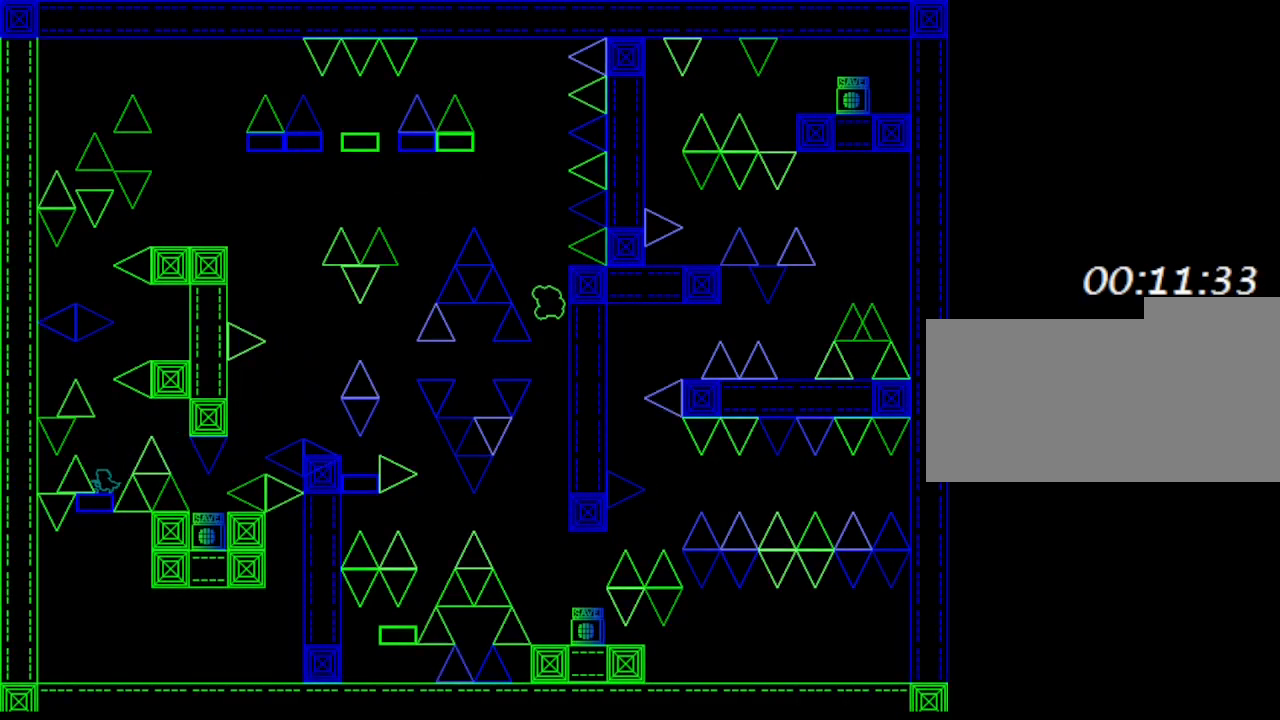
{"keys": [], "events": []}
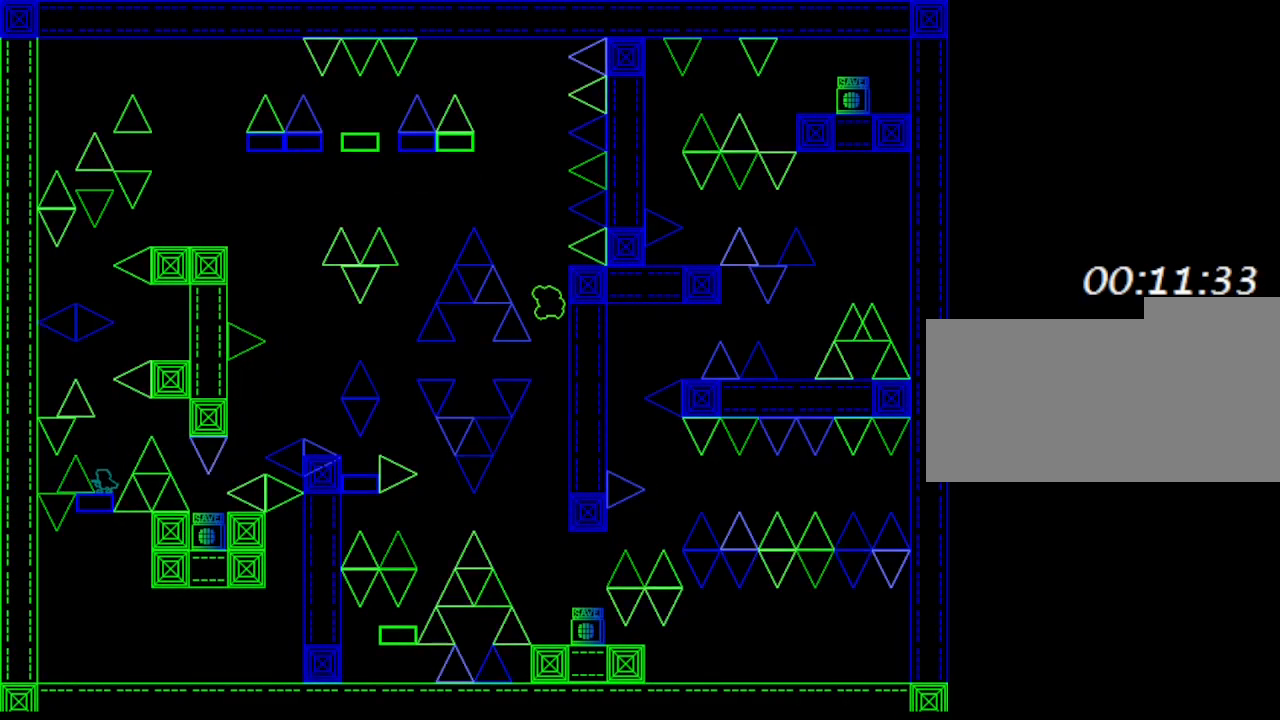
{"keys": [], "events": []}
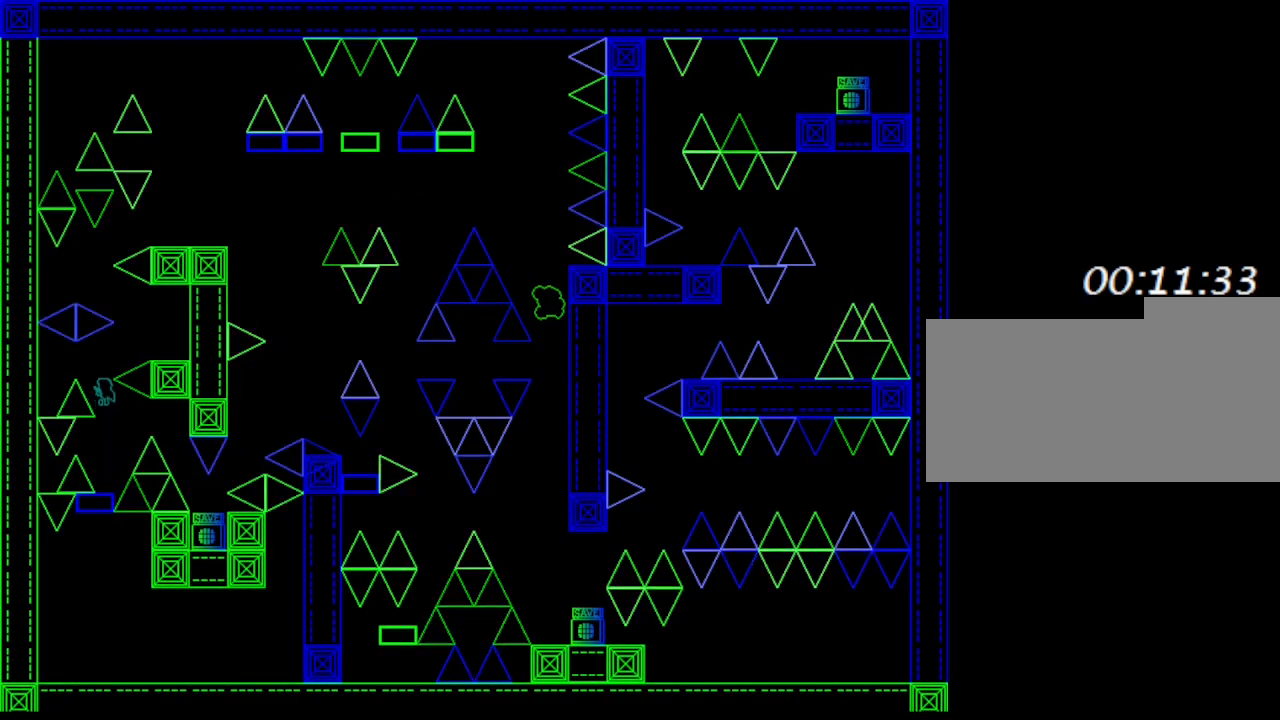
{"keys": [], "events": [[133, "right", "down"], [433, "right", "up"]]}
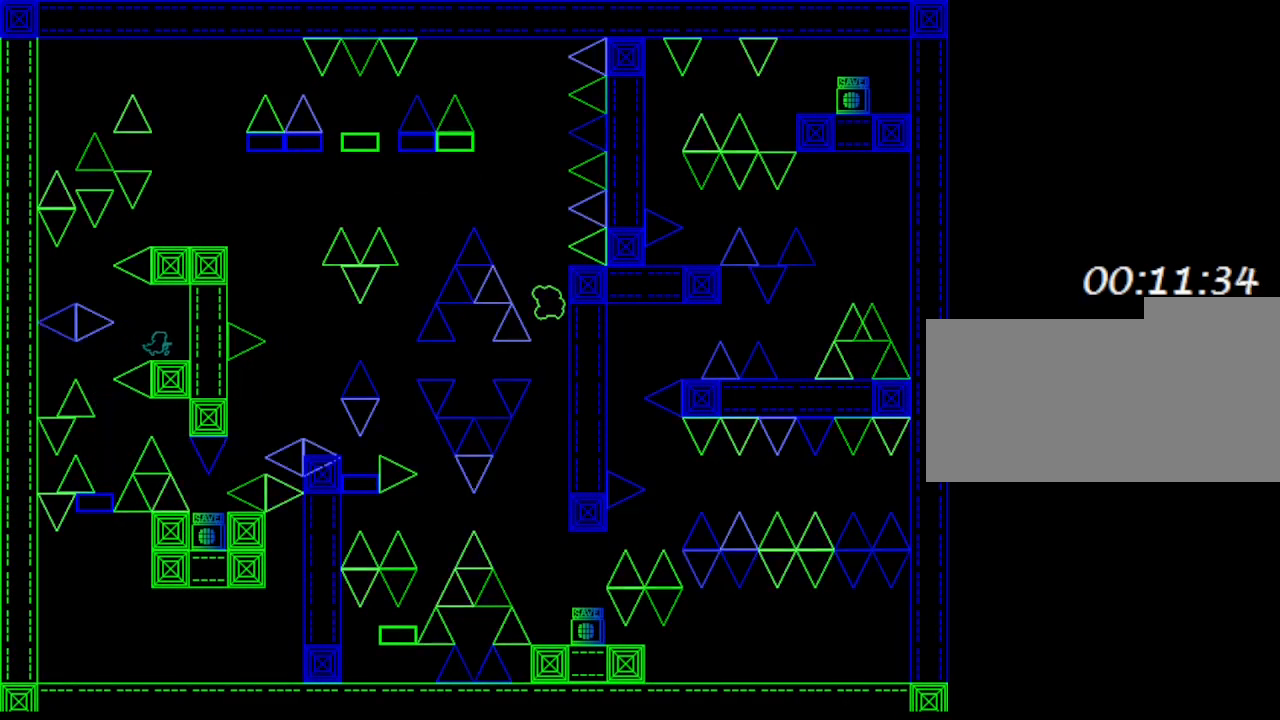
{"keys": [], "events": [[233, "left", "down"], [267, "left", "up"]]}
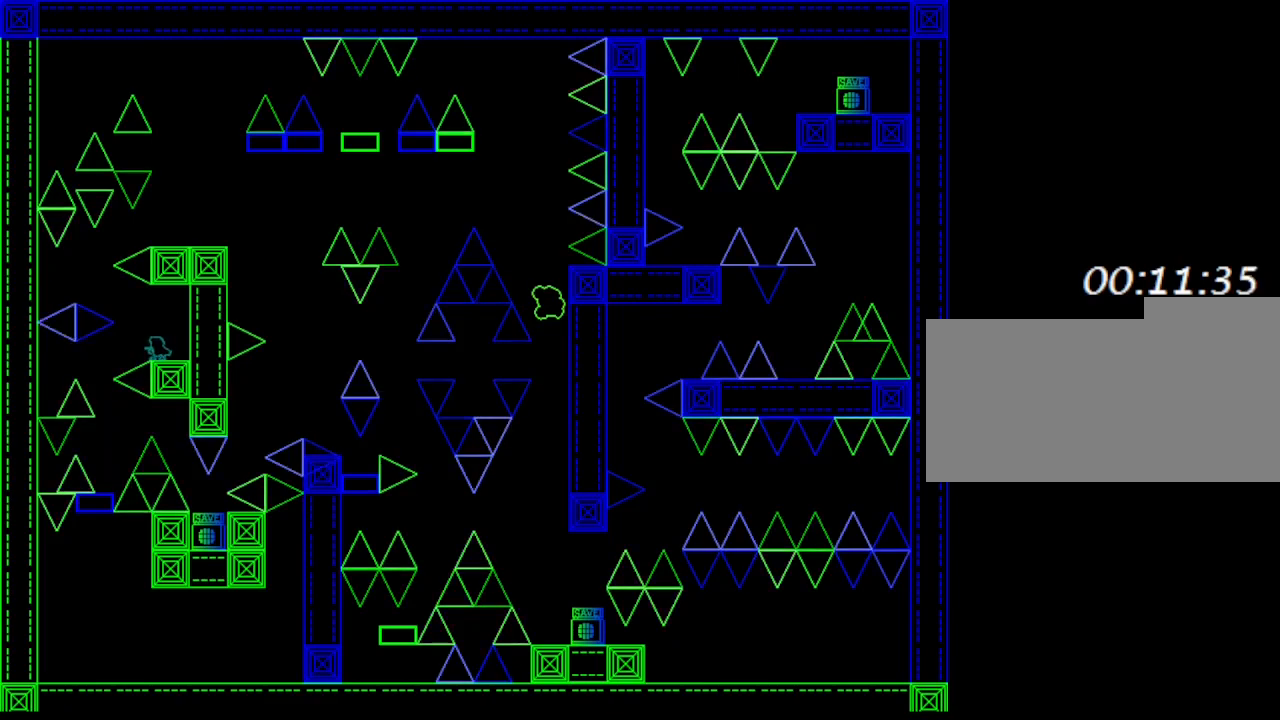
{"keys": ["right"], "events": [[67, "left", "down"], [400, "left", "up"], [467, "right", "down"]]}
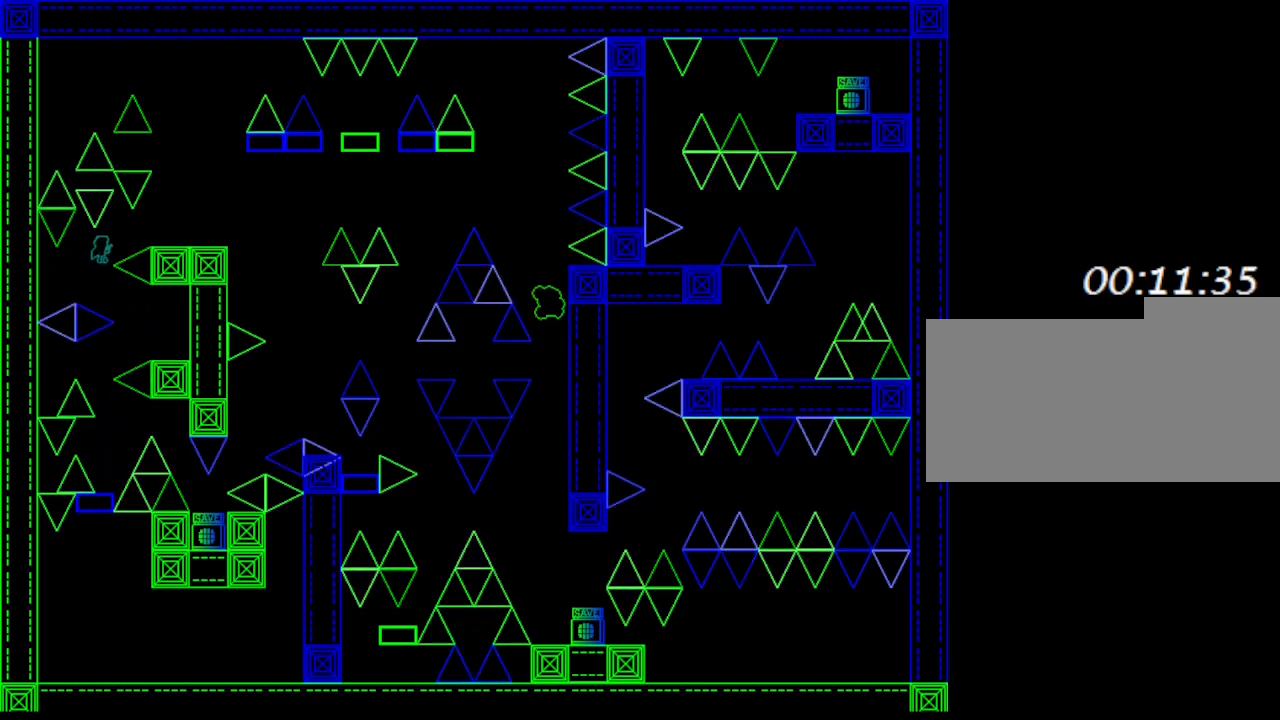
{"keys": [], "events": [[433, "right", "up"]]}
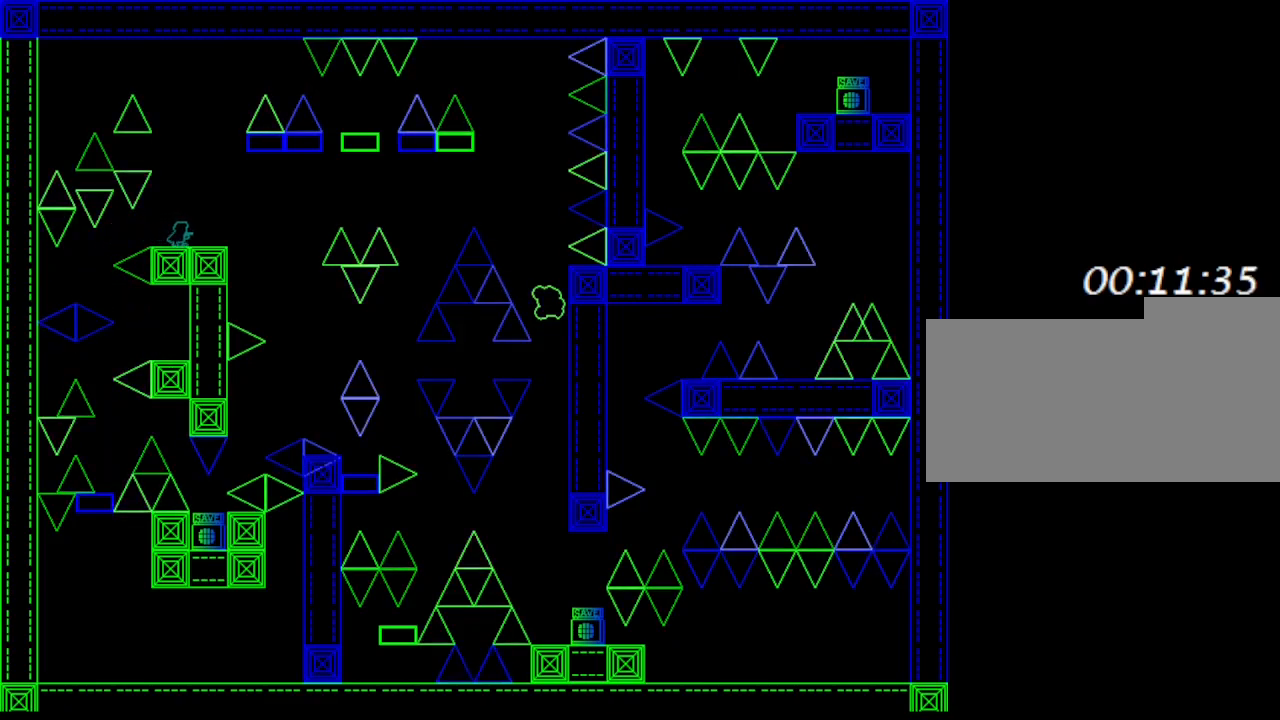
{"keys": ["right"], "events": [[167, "right", "down"], [267, "right", "up"], [500, "right", "down"]]}
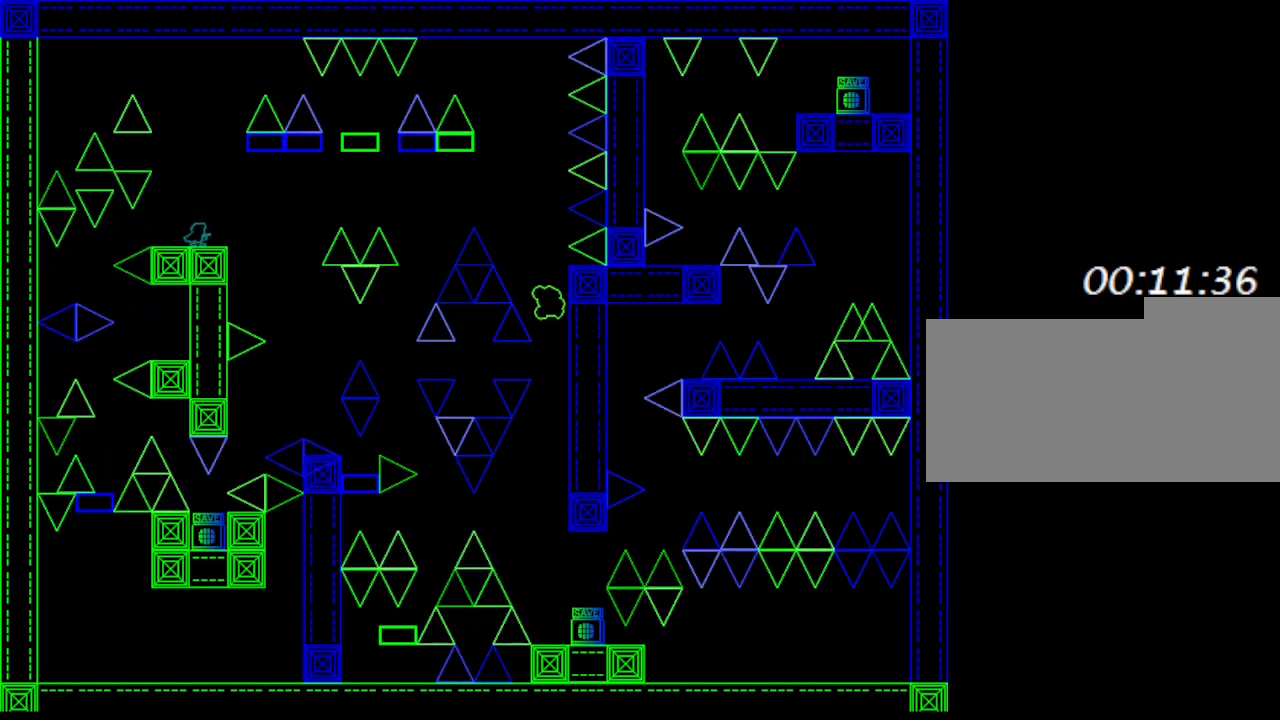
{"keys": ["right"], "events": [[167, "right", "up"], [467, "right", "down"]]}
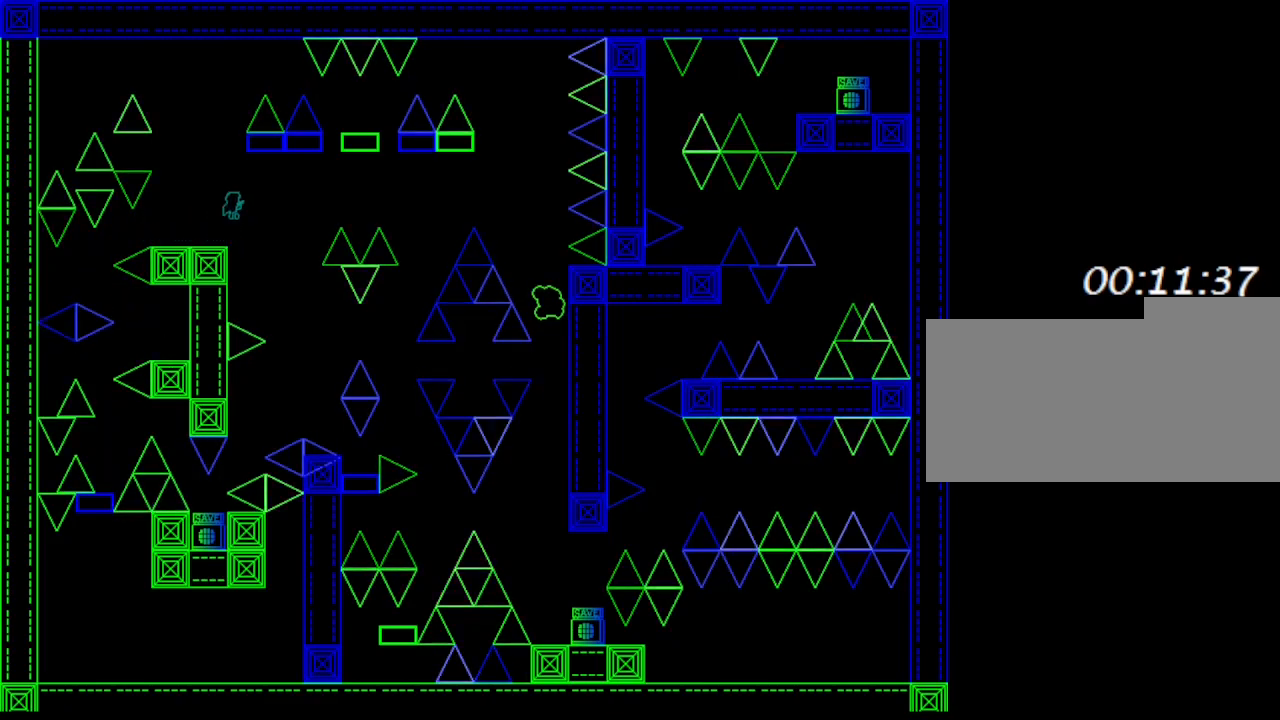
{"keys": ["right"], "events": []}
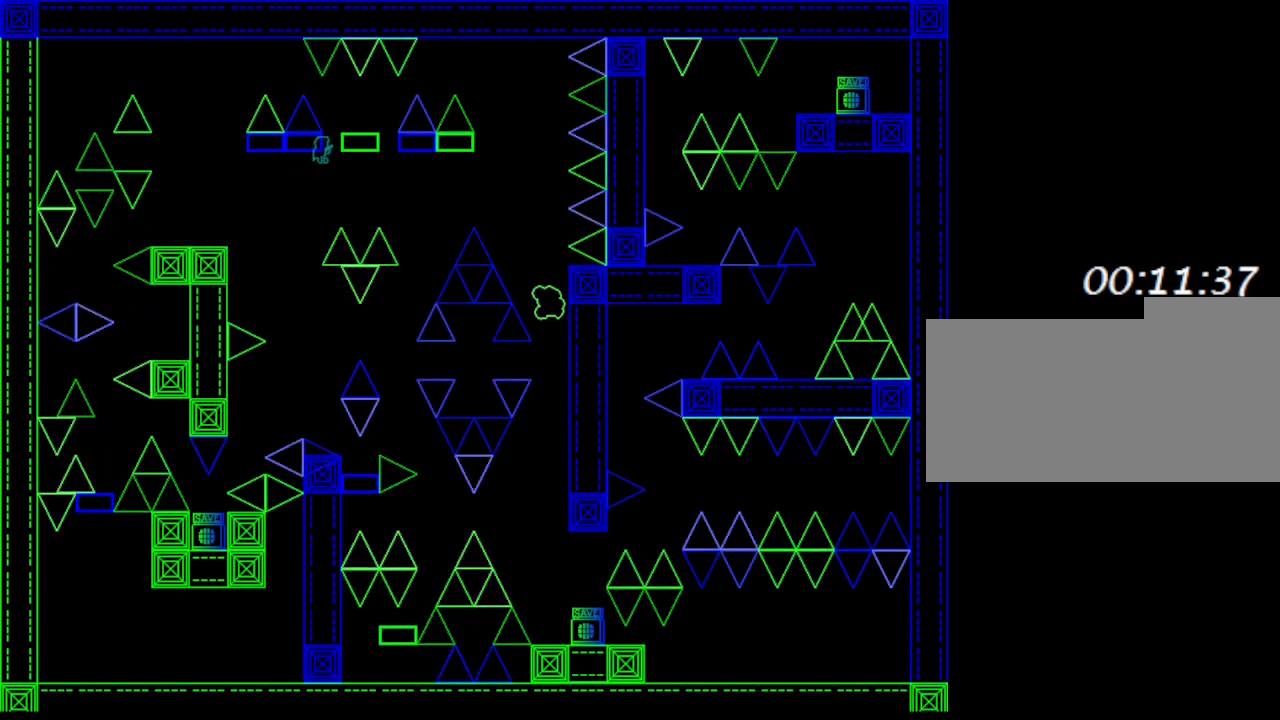
{"keys": [], "events": [[200, "right", "up"]]}
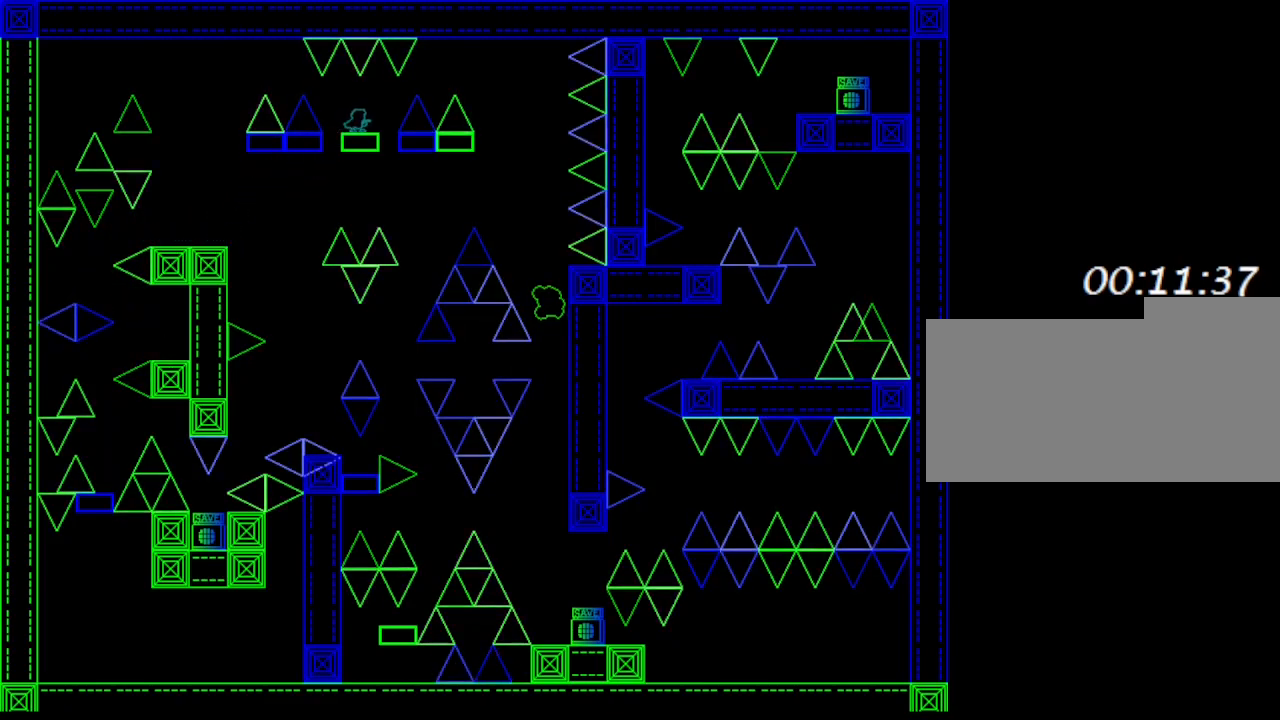
{"keys": [], "events": [[250, "right", "down"], [400, "right", "up"]]}
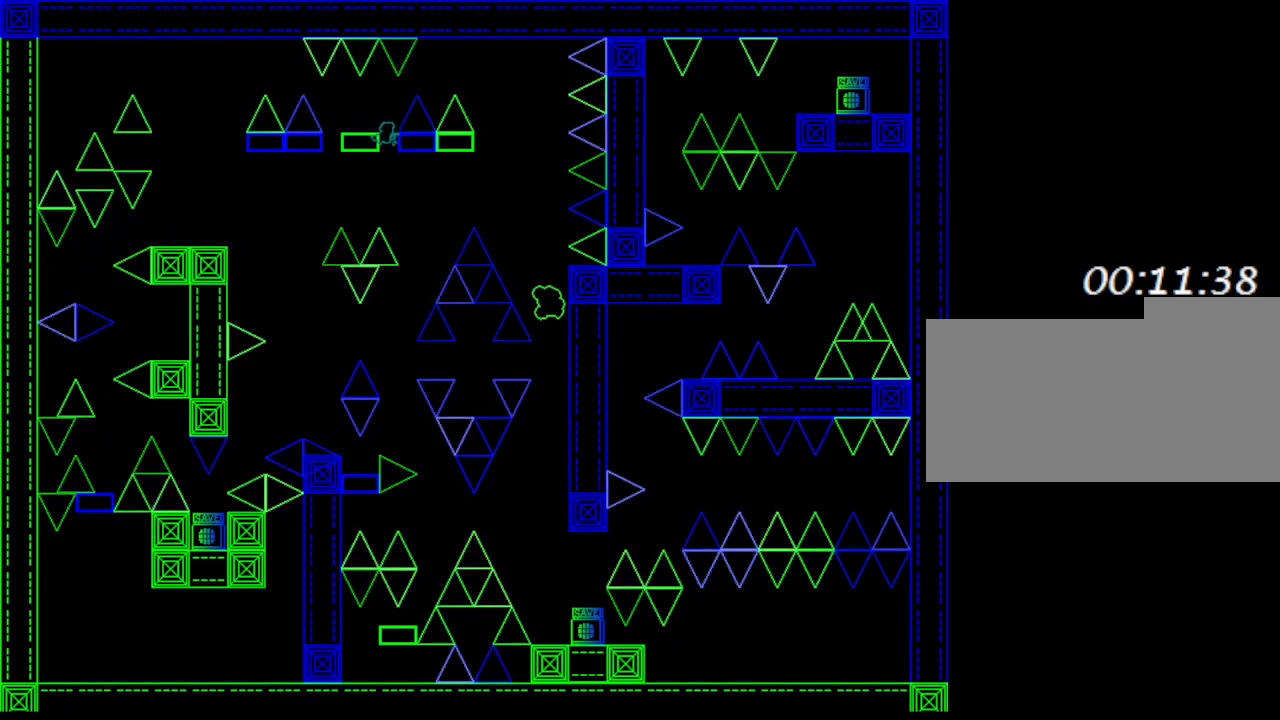
{"keys": ["right"], "events": [[133, "right", "down"]]}
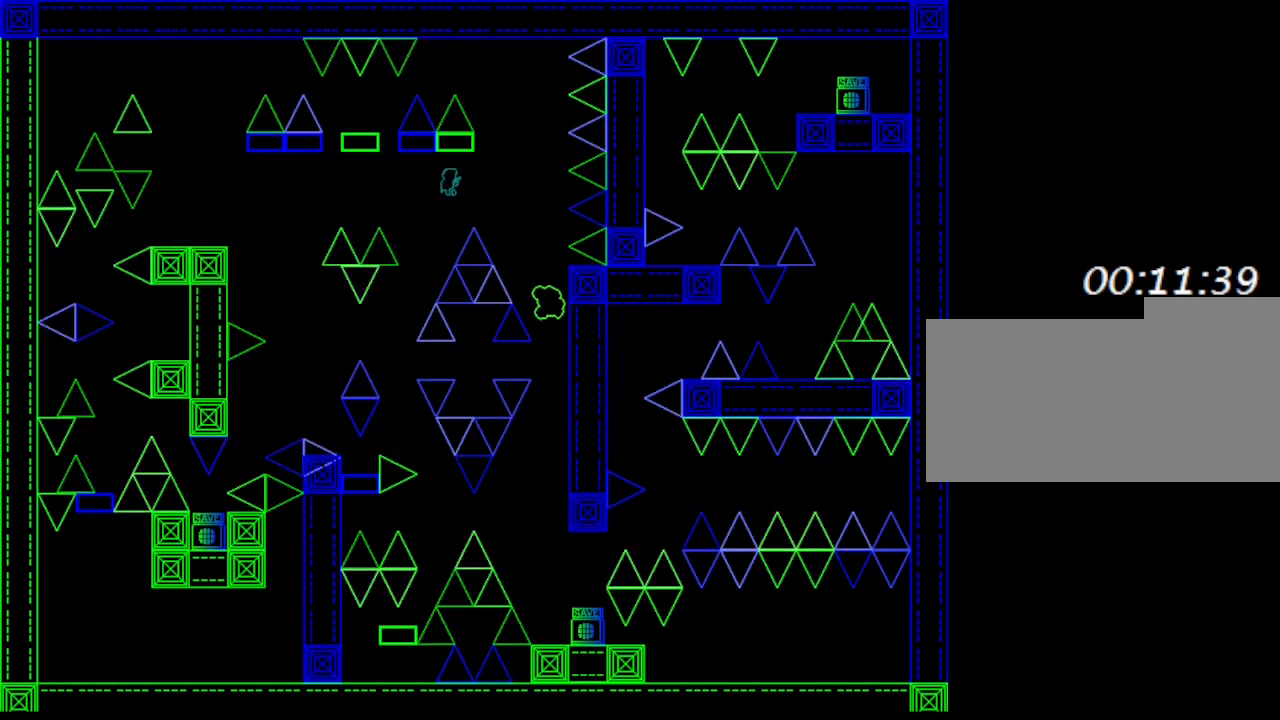
{"keys": ["right"], "events": []}
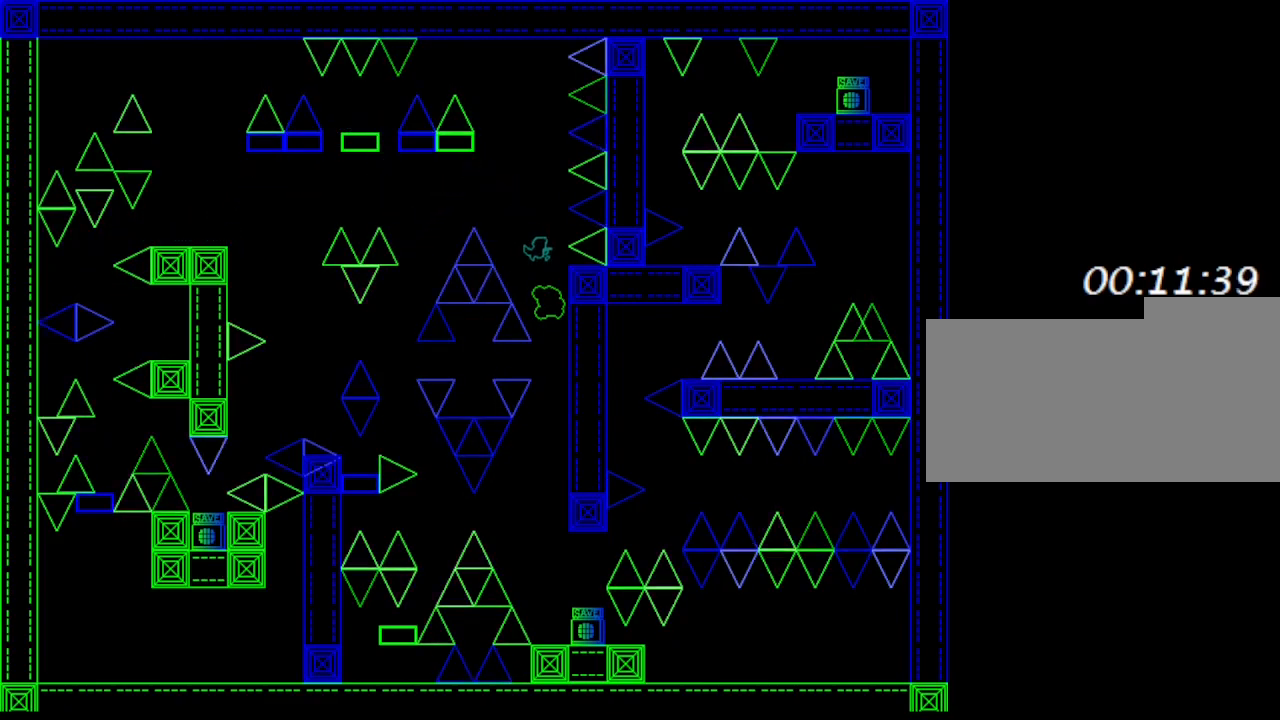
{"keys": [], "events": [[33, "right", "up"]]}
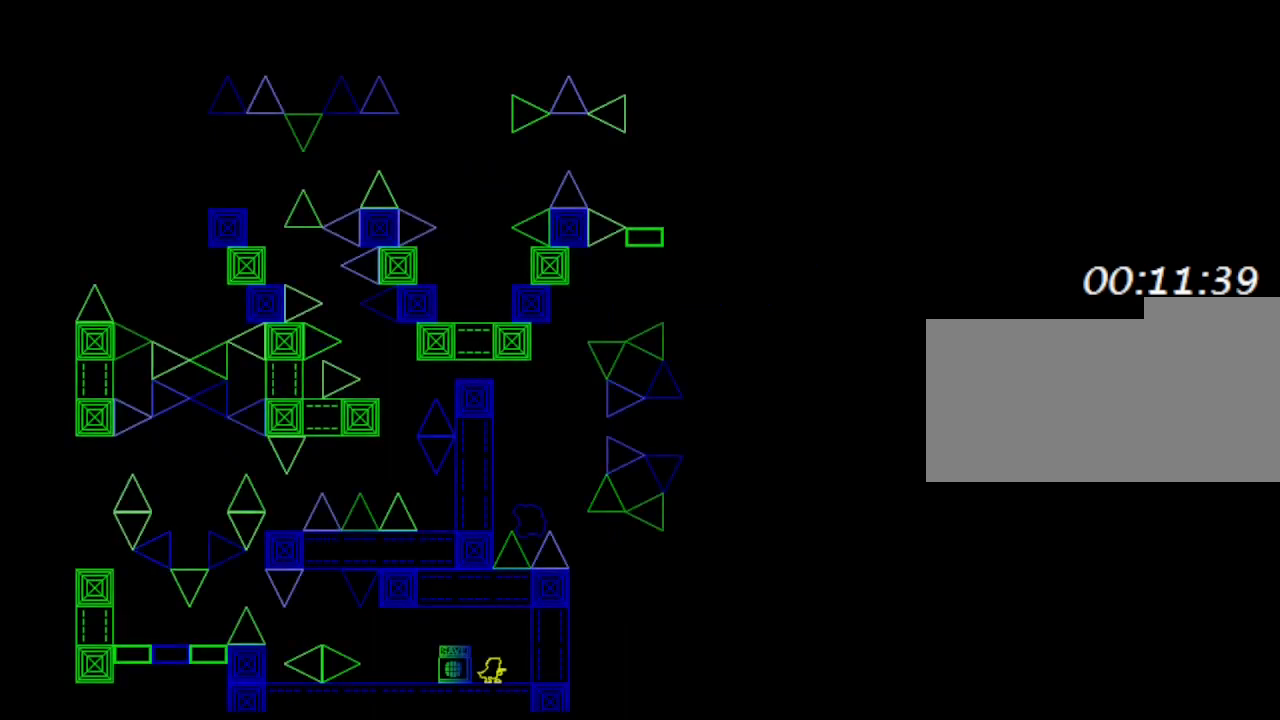
{"keys": ["left"], "events": [[217, "left", "down"]]}
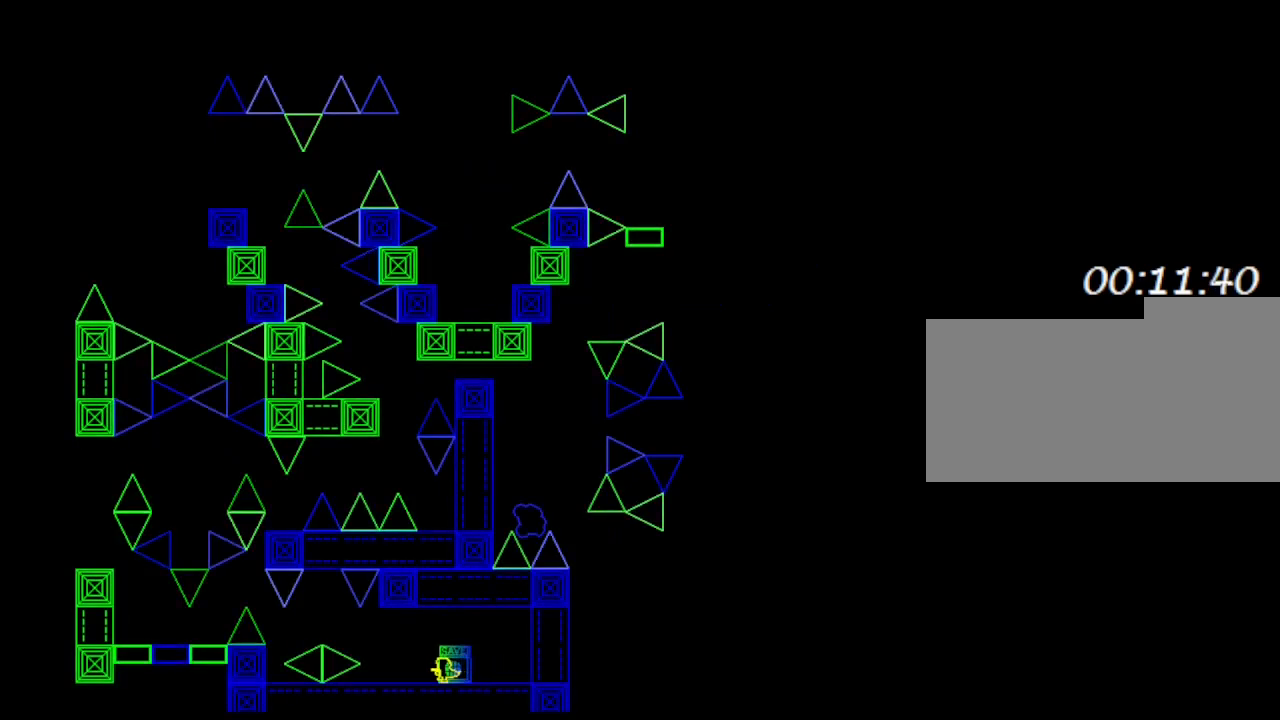
{"keys": ["left"], "events": [[33, "left", "up"], [200, "left", "down"], [233, "left", "up"], [250, "left", "down"], [350, "left", "up"], [483, "left", "down"]]}
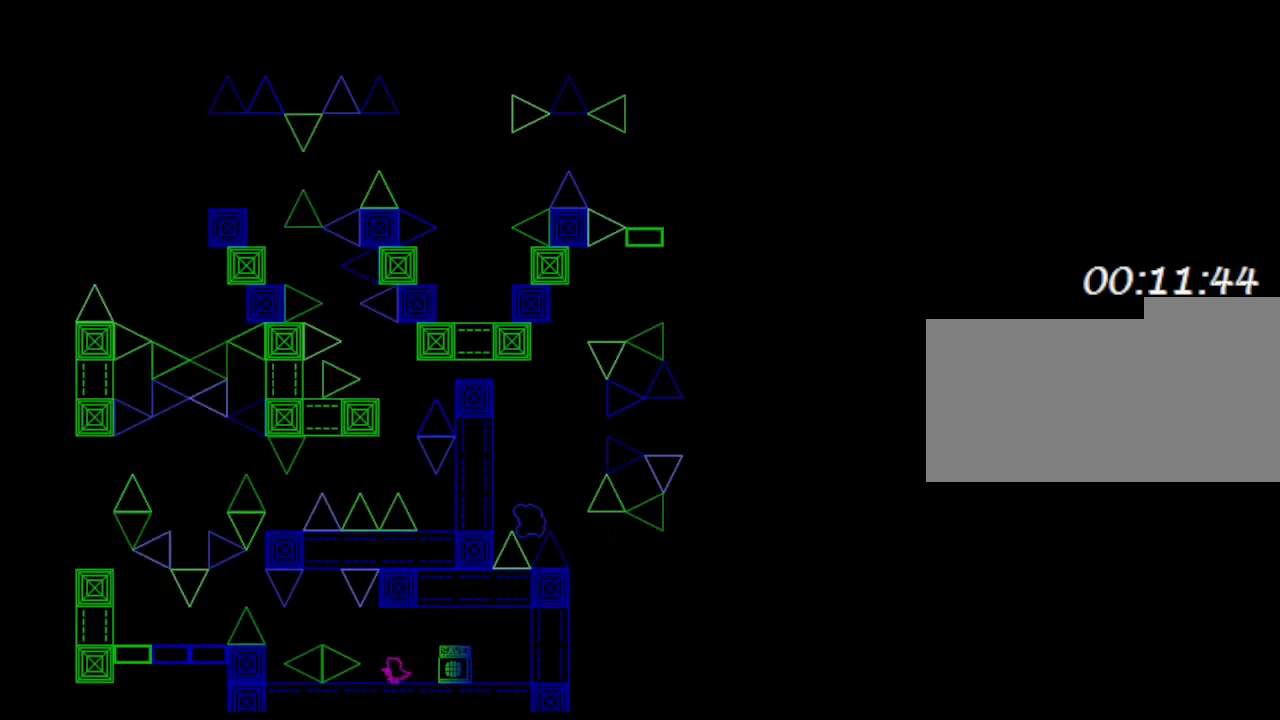
{"keys": ["left"], "events": [[50, "left", "up"], [233, "left", "down"]]}
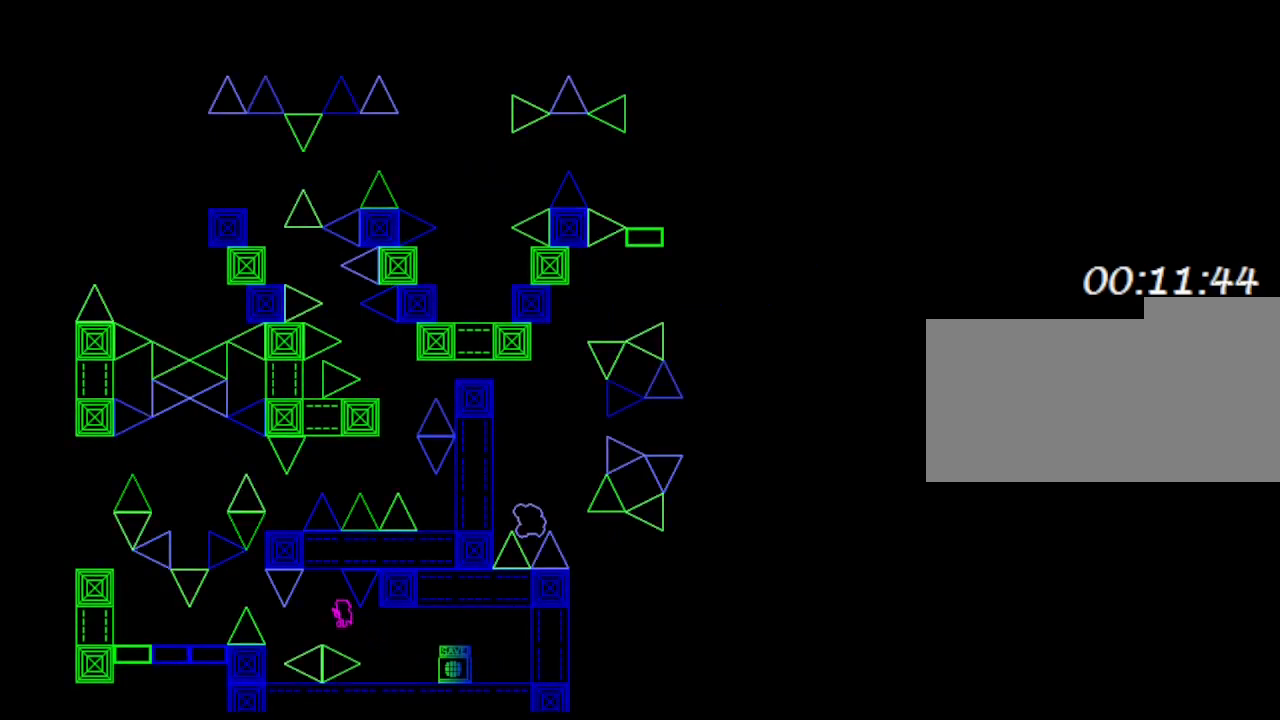
{"keys": ["left"], "events": [[117, "left", "up"], [200, "left", "down"]]}
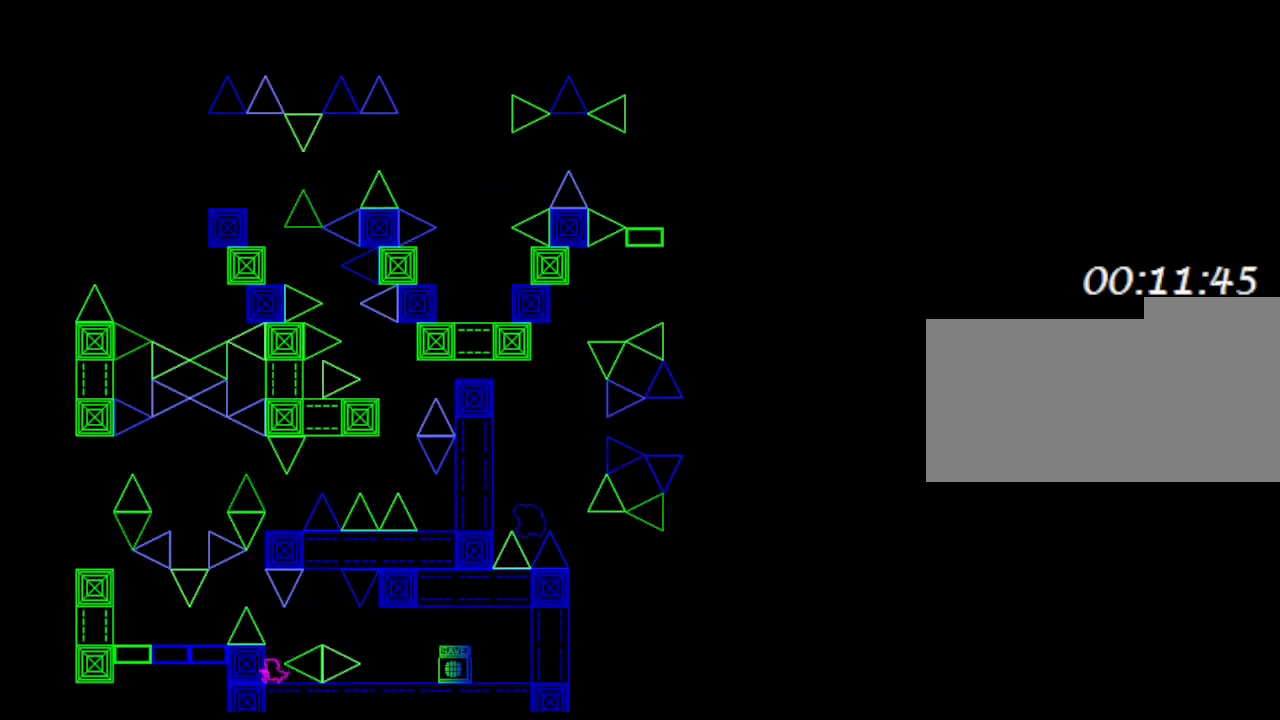
{"keys": [], "events": [[50, "left", "up"], [267, "left", "down"], [450, "left", "up"]]}
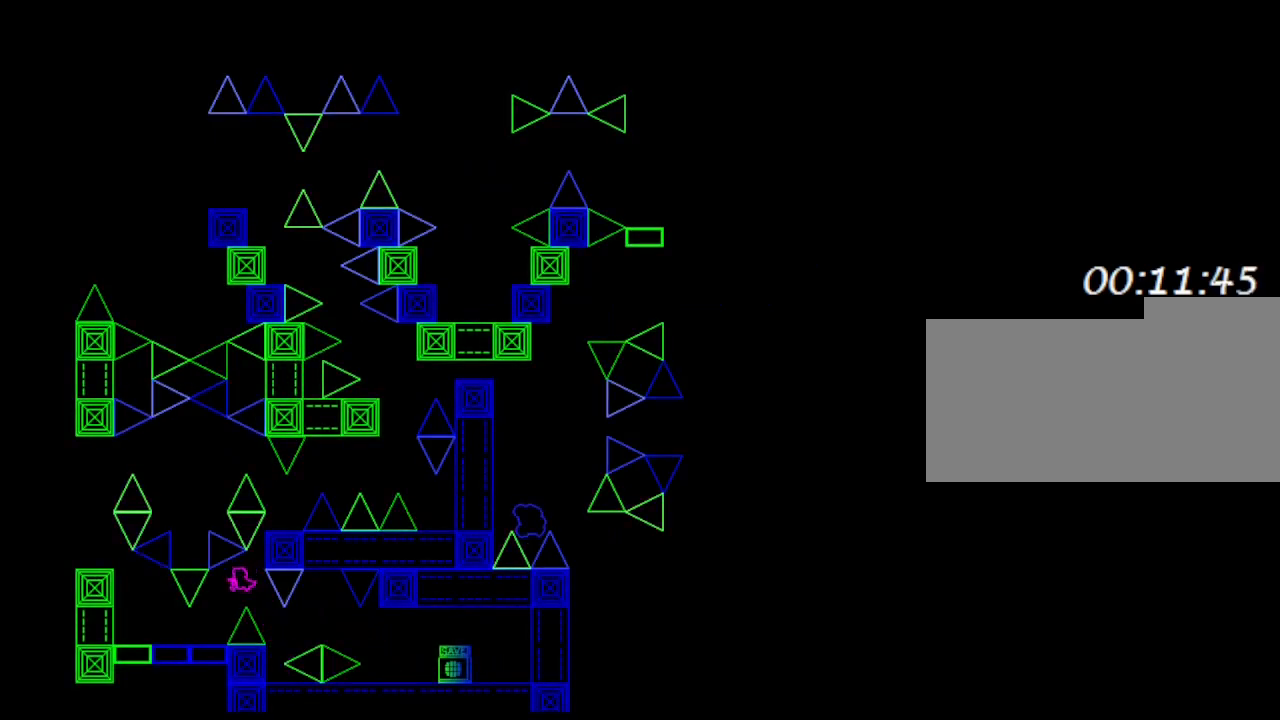
{"keys": ["left"], "events": [[50, "left", "down"]]}
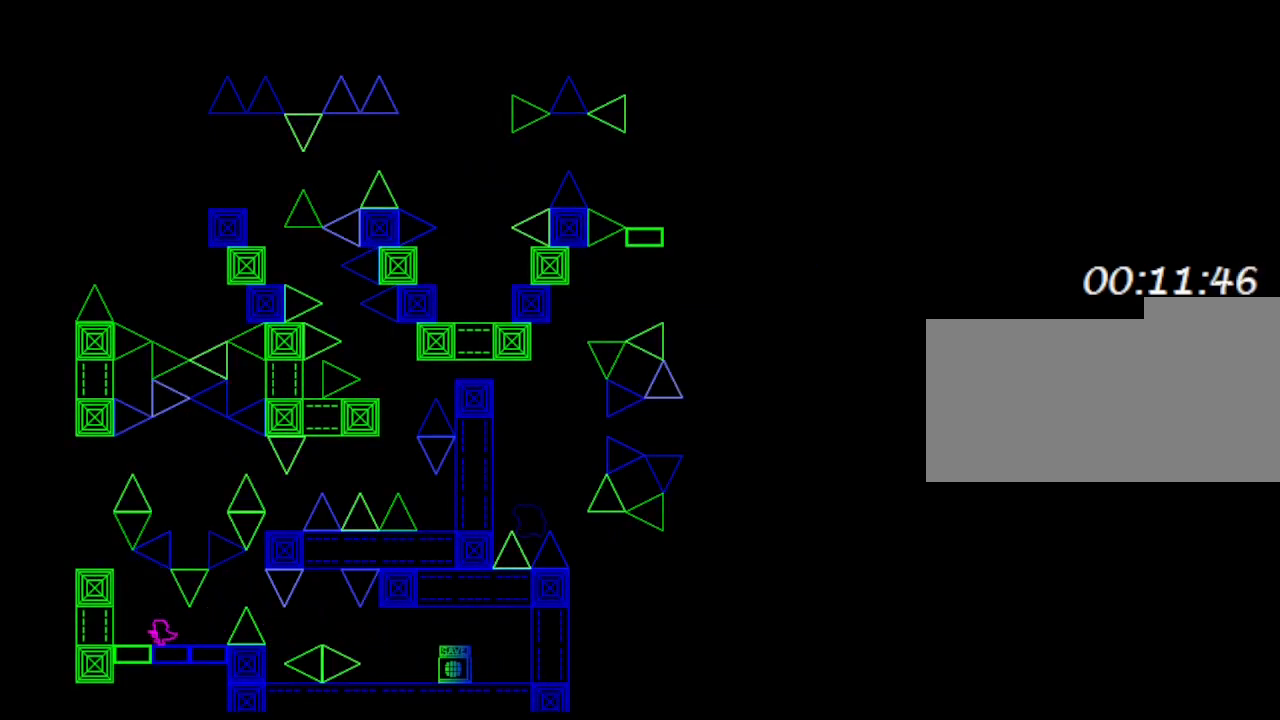
{"keys": [], "events": [[450, "left", "up"]]}